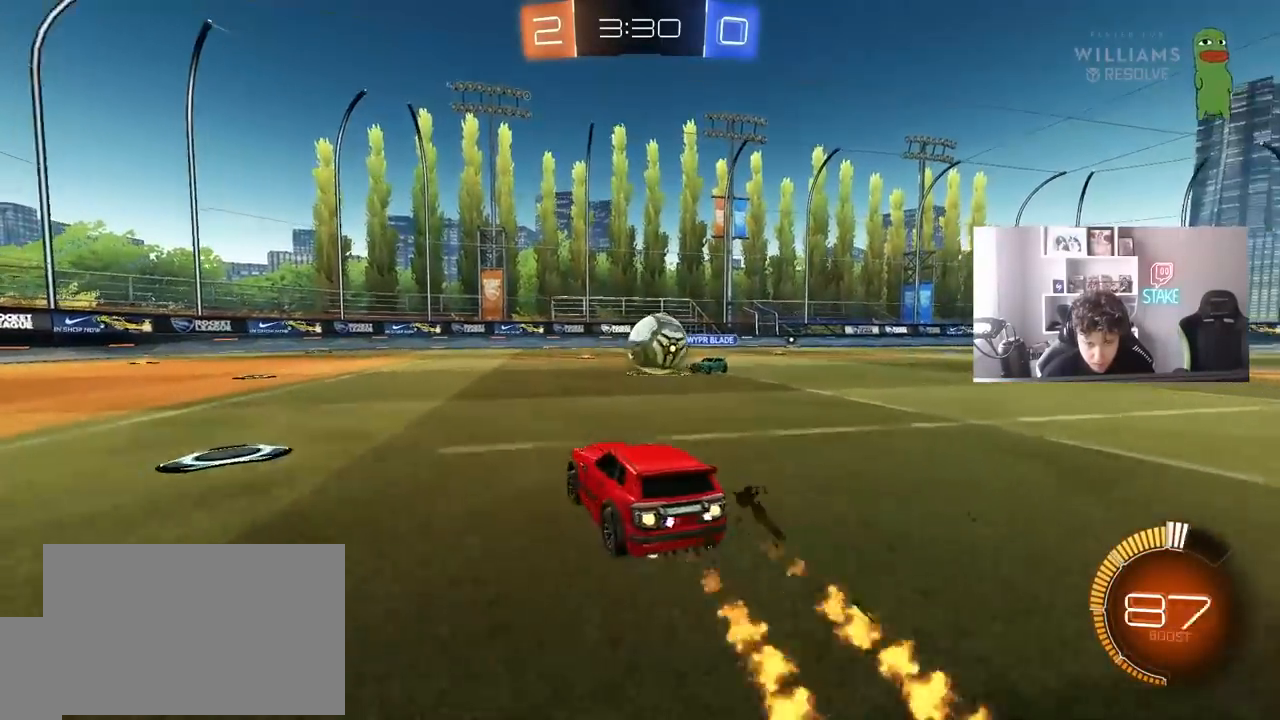
Gameplay with keyboard and mouse; each line is a JSON object with the keys and mouse buttons held at the frame after it. "events" lists presses ("down") and releases ("up") of "1", "2", "3", "4", "5", "a", "alt", "c", "caps_lock", "ctrl", "d", "e", "f", "g", "q", "r", "s", "shift", "space", "t", "tab", "v", "w", "x", "z", "mouse_left", "mouse_wheel" and "mouse_right" between this image and that frame as [ms after this image, input, new state], when the widget could be followed in between. "mouse_left", "mouse_wheel", "mouse_right" = the "left", "wheel", "right" buttons of the "mouse" list. No other keys are recorded. "wheel" means that the mouse wheel is clicked or scrolled. Mouse movement is not recorded.
{"keys": ["d", "s", "shift"], "mouse": ["left", "right"], "events": [[17, "w", "up"], [67, "mouse_right", "down"], [117, "a", "down"], [117, "d", "up"], [117, "s", "down"], [150, "shift", "down"], [200, "a", "up"], [200, "s", "up"], [200, "shift", "up"], [250, "d", "down"], [250, "mouse_right", "up"], [350, "w", "down"], [433, "mouse_right", "down"], [483, "s", "down"], [483, "shift", "down"], [483, "w", "up"]]}
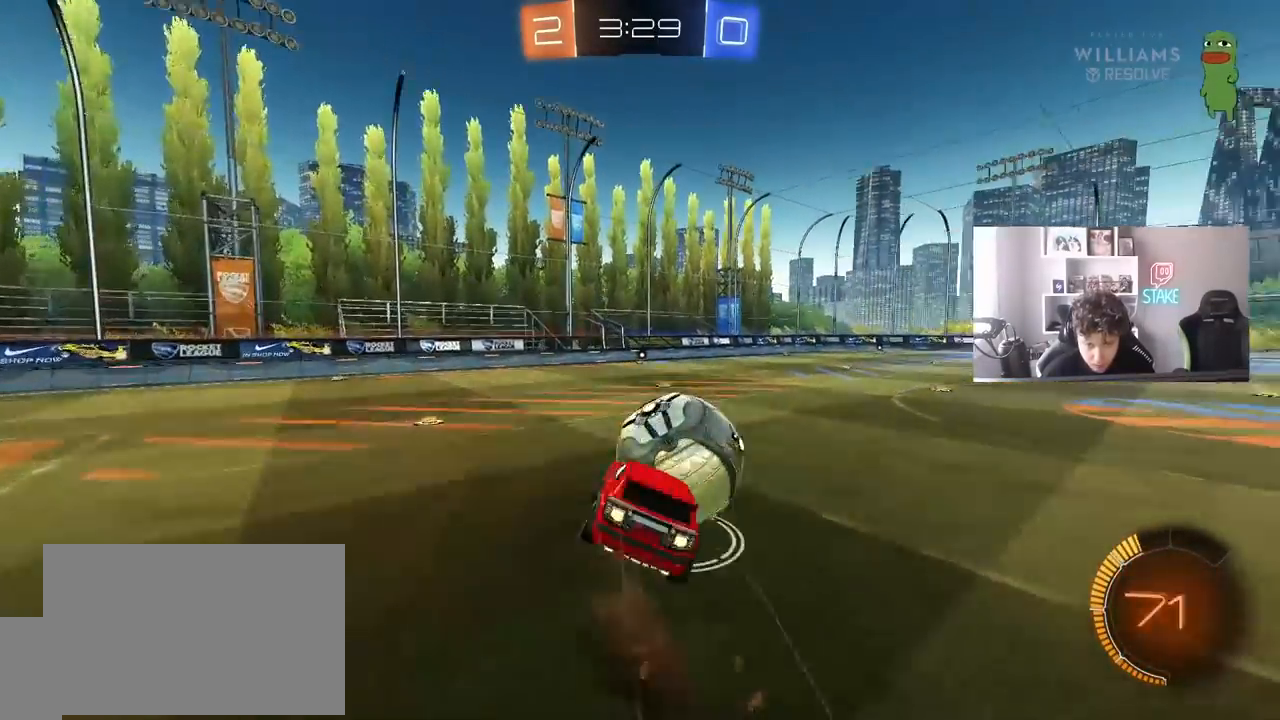
{"keys": ["d", "s"], "mouse": [], "events": [[133, "mouse_right", "up"], [217, "mouse_left", "up"], [450, "shift", "up"]]}
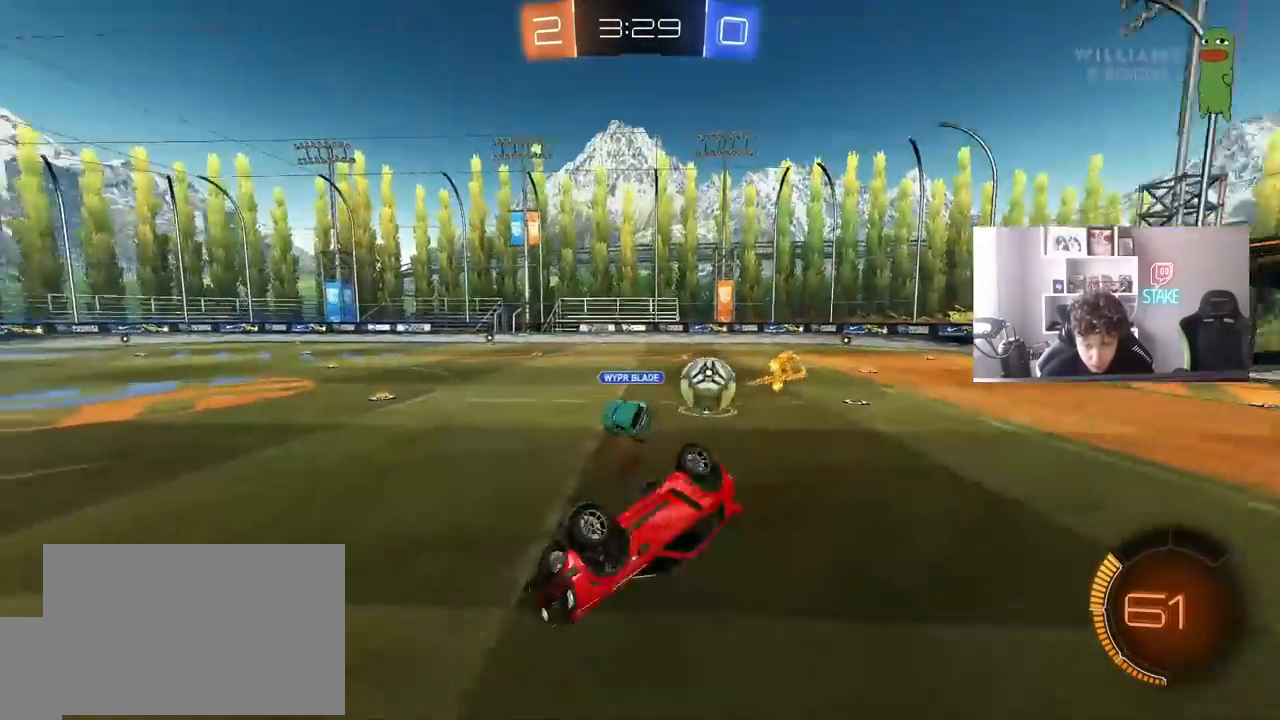
{"keys": ["a", "s"], "mouse": [], "events": [[50, "a", "down"], [50, "d", "up"], [100, "a", "up"], [333, "d", "down"], [333, "shift", "down"], [467, "a", "down"], [467, "d", "up"], [467, "shift", "up"]]}
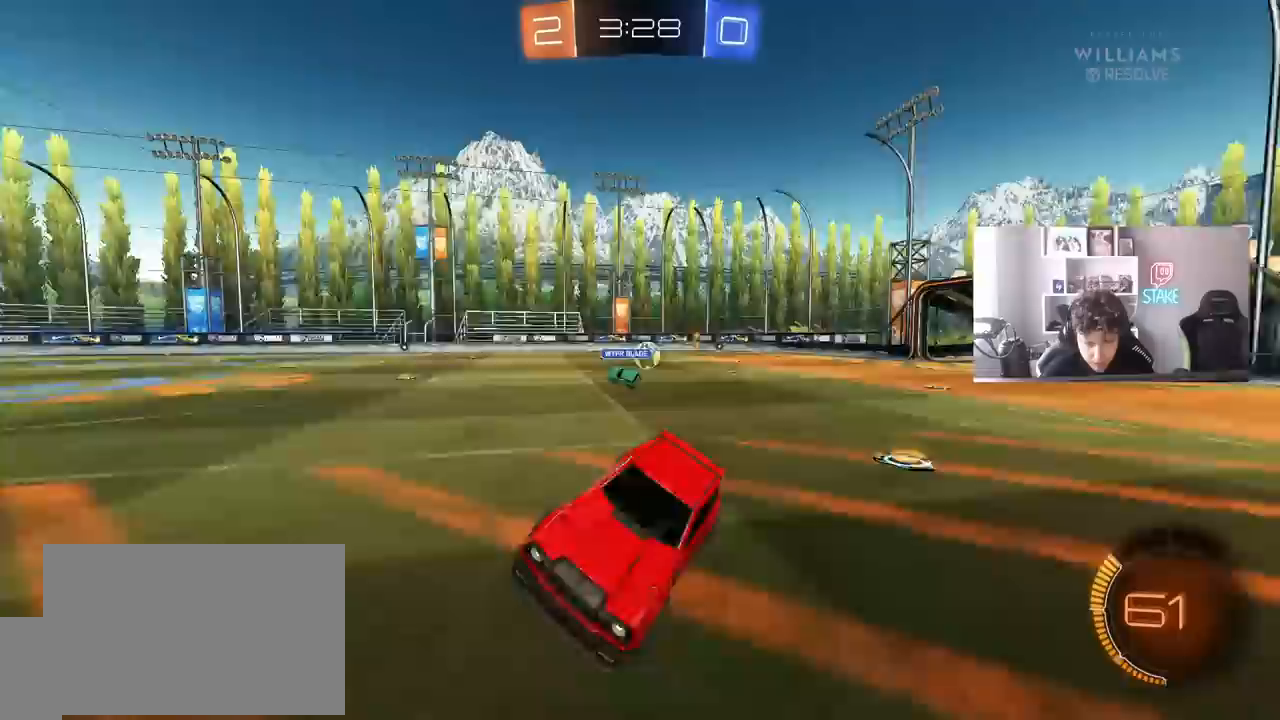
{"keys": ["a", "w"], "mouse": ["left"], "events": [[67, "s", "up"], [200, "mouse_left", "down"], [200, "w", "down"], [350, "space", "down"], [383, "shift", "down"], [433, "space", "up"], [483, "shift", "up"]]}
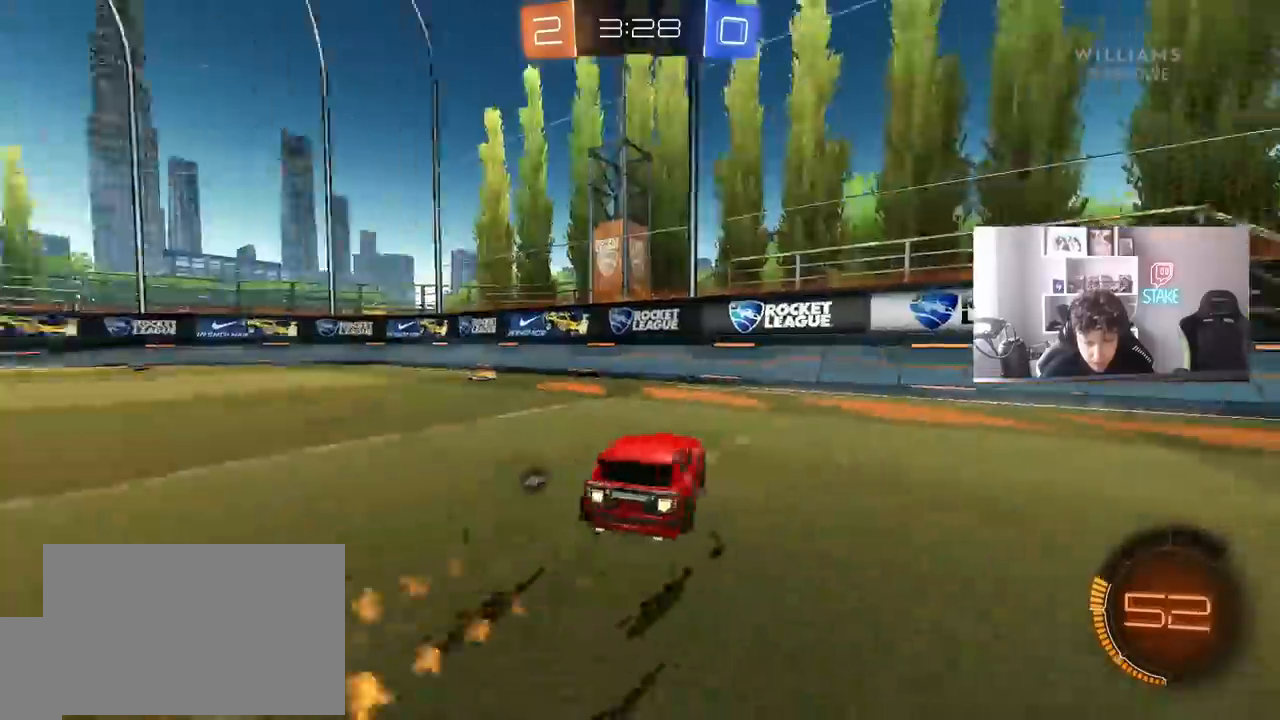
{"keys": ["w"], "mouse": ["left"], "events": [[400, "a", "up"]]}
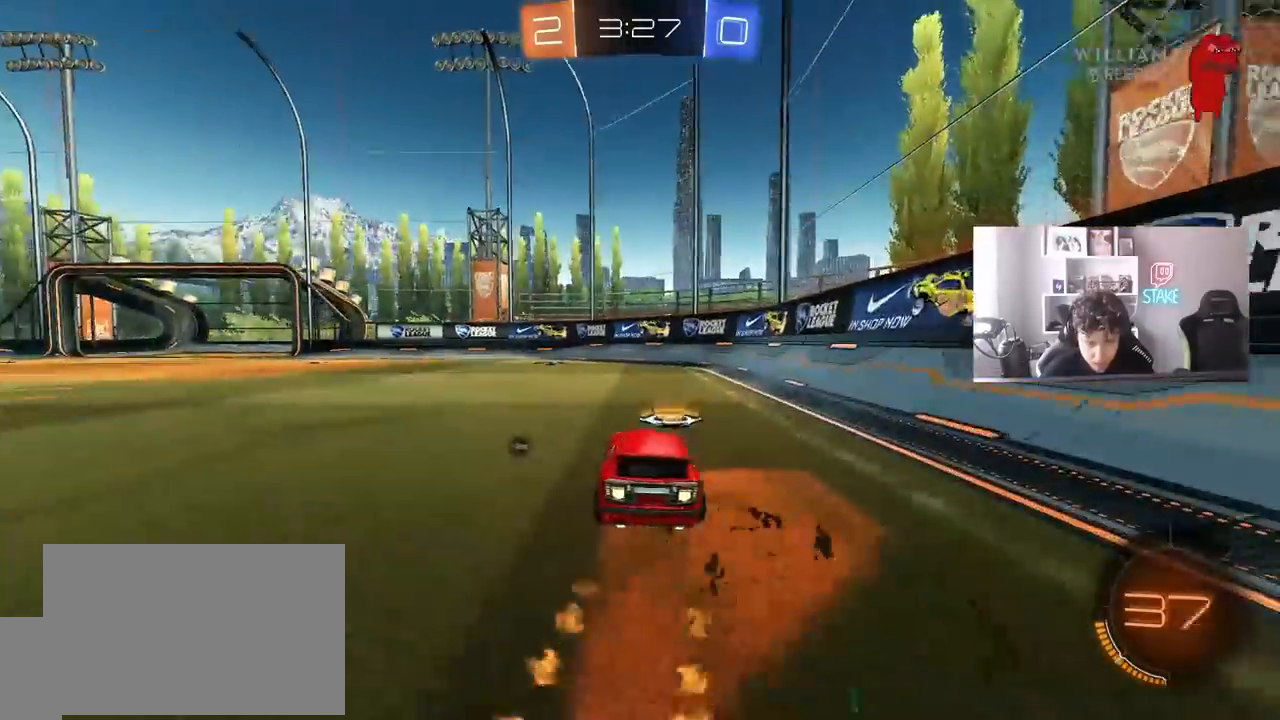
{"keys": ["a", "w"], "mouse": [], "events": [[183, "a", "down"], [183, "space", "down"], [233, "a", "up"], [367, "space", "up"], [467, "a", "down"], [467, "mouse_left", "up"]]}
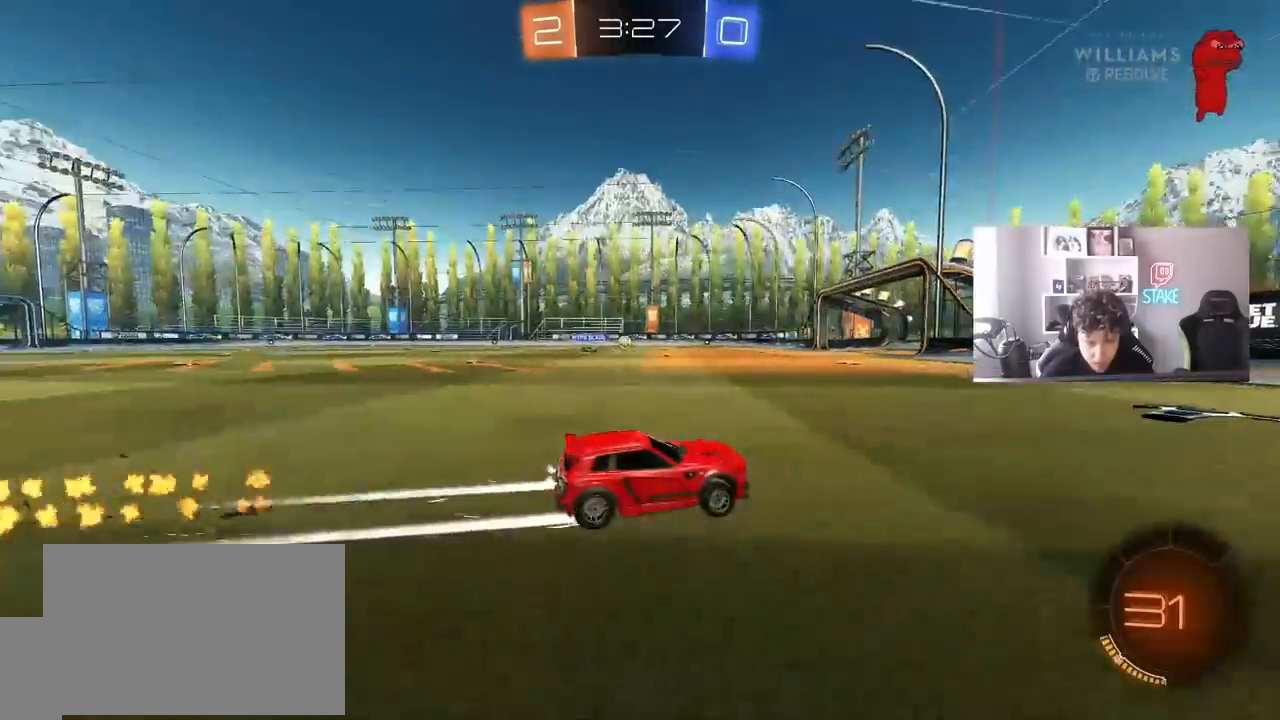
{"keys": ["w"], "mouse": [], "events": [[483, "a", "up"]]}
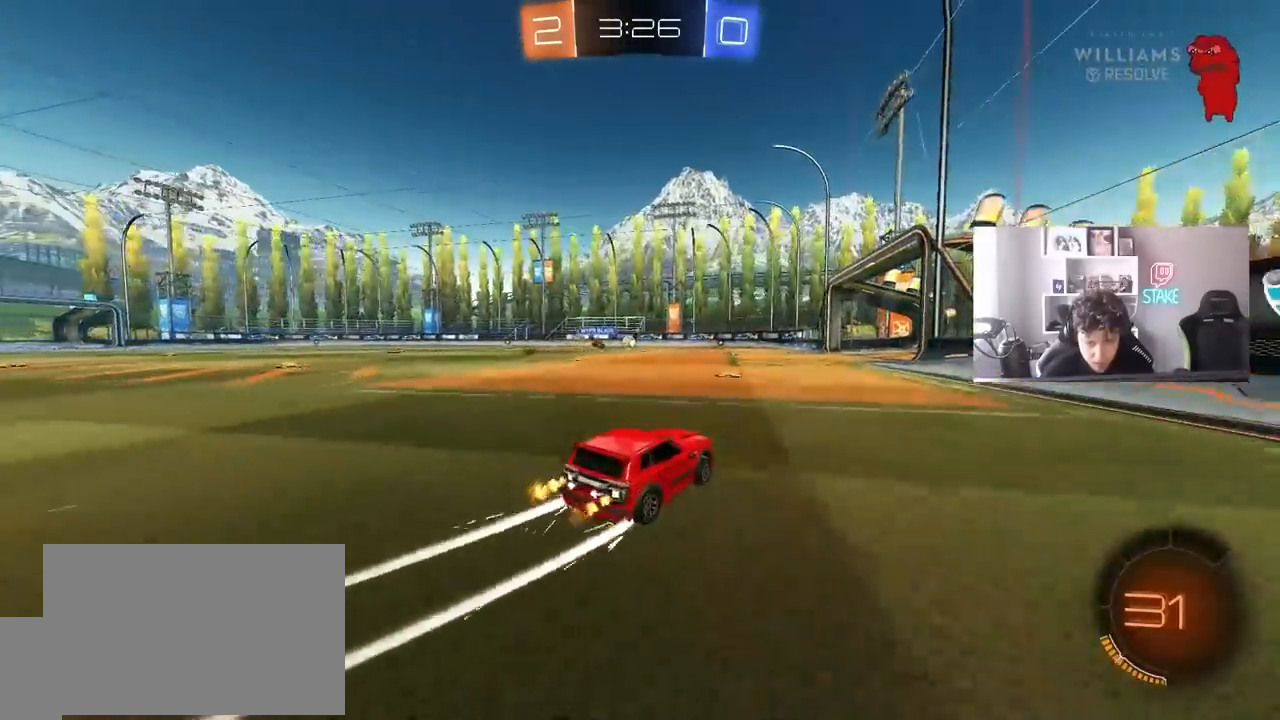
{"keys": ["a", "s", "shift"], "mouse": [], "events": [[33, "mouse_right", "down"], [83, "a", "down"], [83, "shift", "down"], [133, "mouse_right", "up"], [167, "mouse_right", "down"], [167, "s", "down"], [167, "w", "up"], [317, "mouse_right", "up"]]}
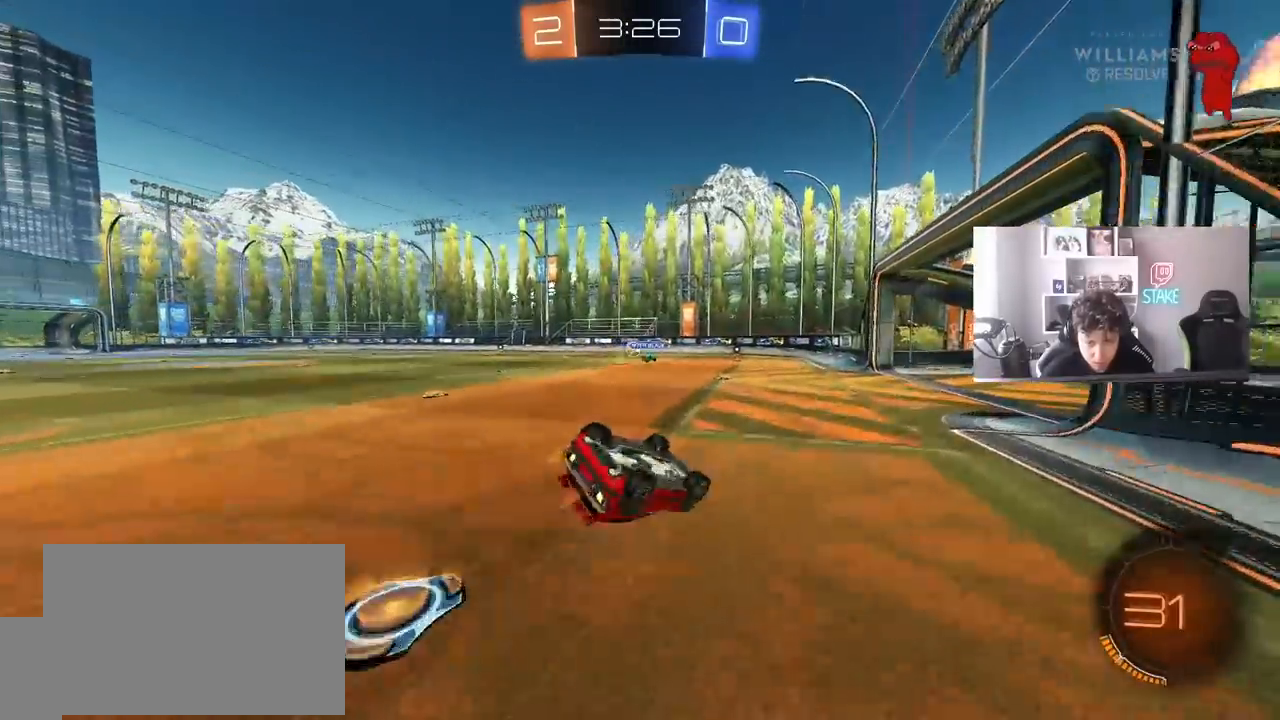
{"keys": [], "mouse": [], "events": [[100, "s", "up"], [183, "s", "down"], [383, "s", "up"], [383, "shift", "up"], [467, "a", "up"]]}
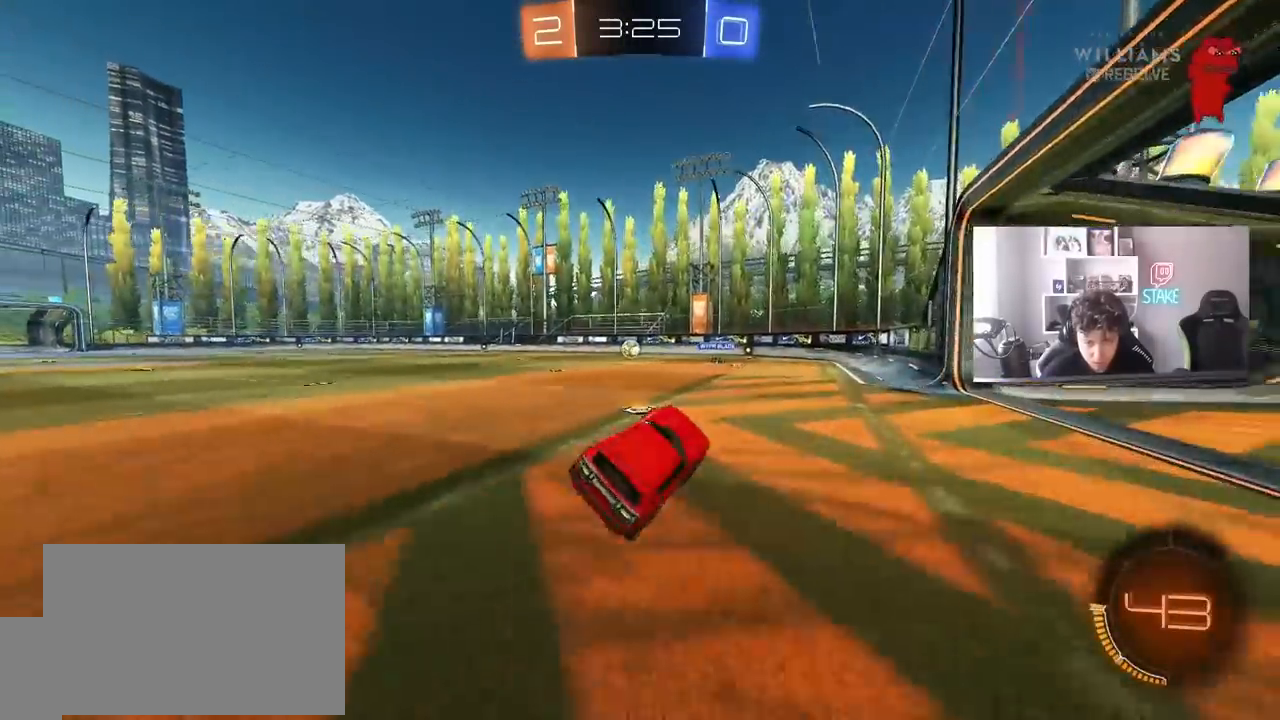
{"keys": ["w"], "mouse": [], "events": [[150, "a", "down"], [150, "w", "down"], [383, "a", "up"]]}
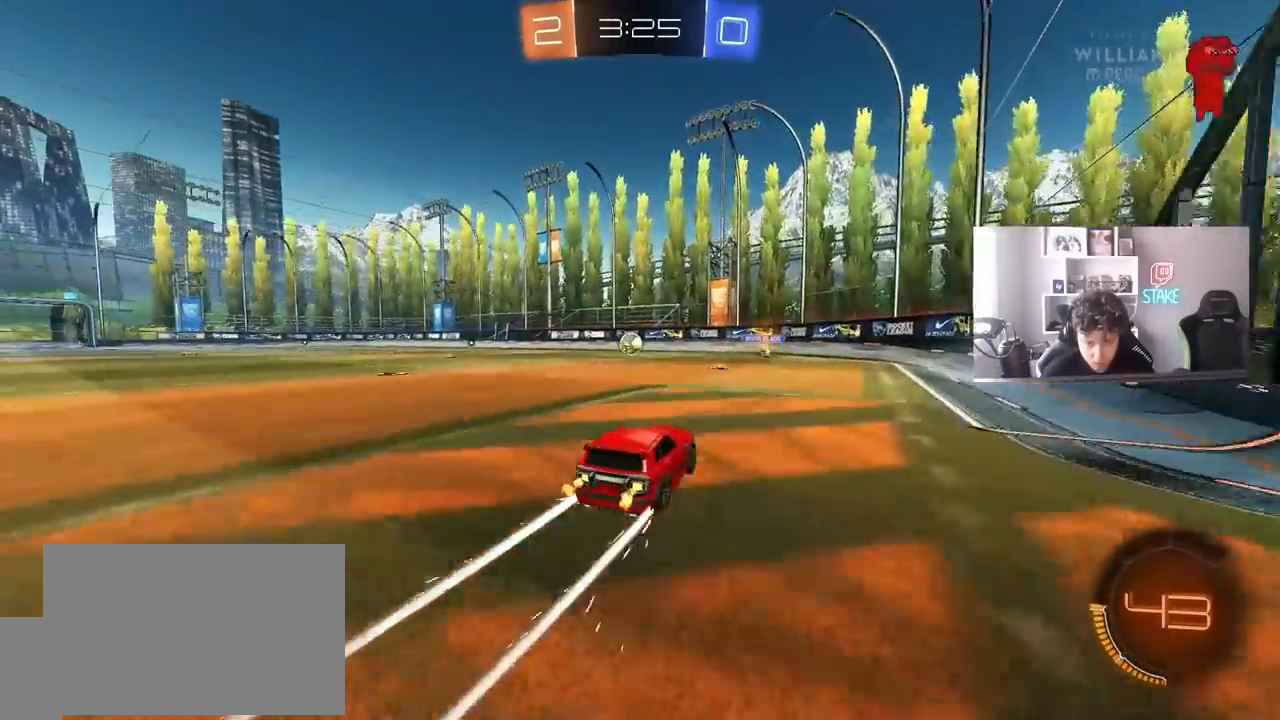
{"keys": [], "mouse": [], "events": [[117, "a", "down"], [217, "a", "up"], [400, "w", "up"]]}
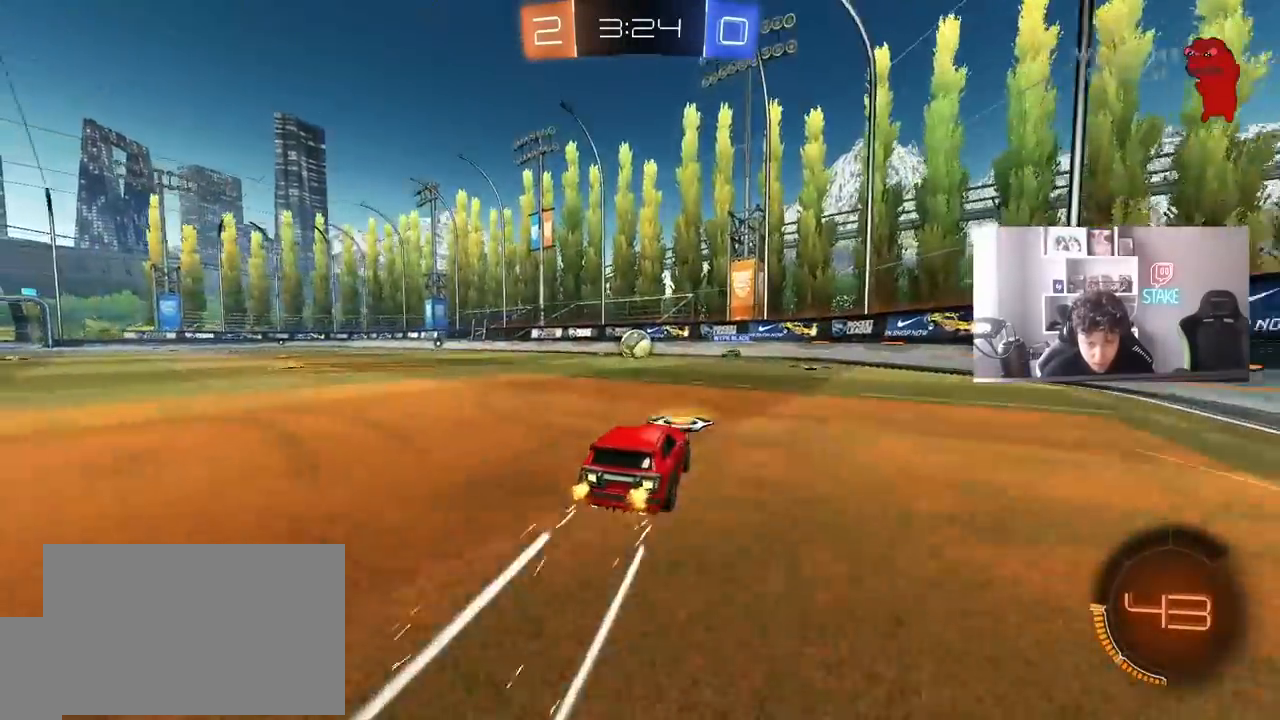
{"keys": [], "mouse": [], "events": [[50, "a", "down"], [50, "s", "down"], [183, "a", "up"], [283, "d", "down"], [333, "d", "up"], [383, "a", "down"], [417, "a", "up"], [417, "s", "up"]]}
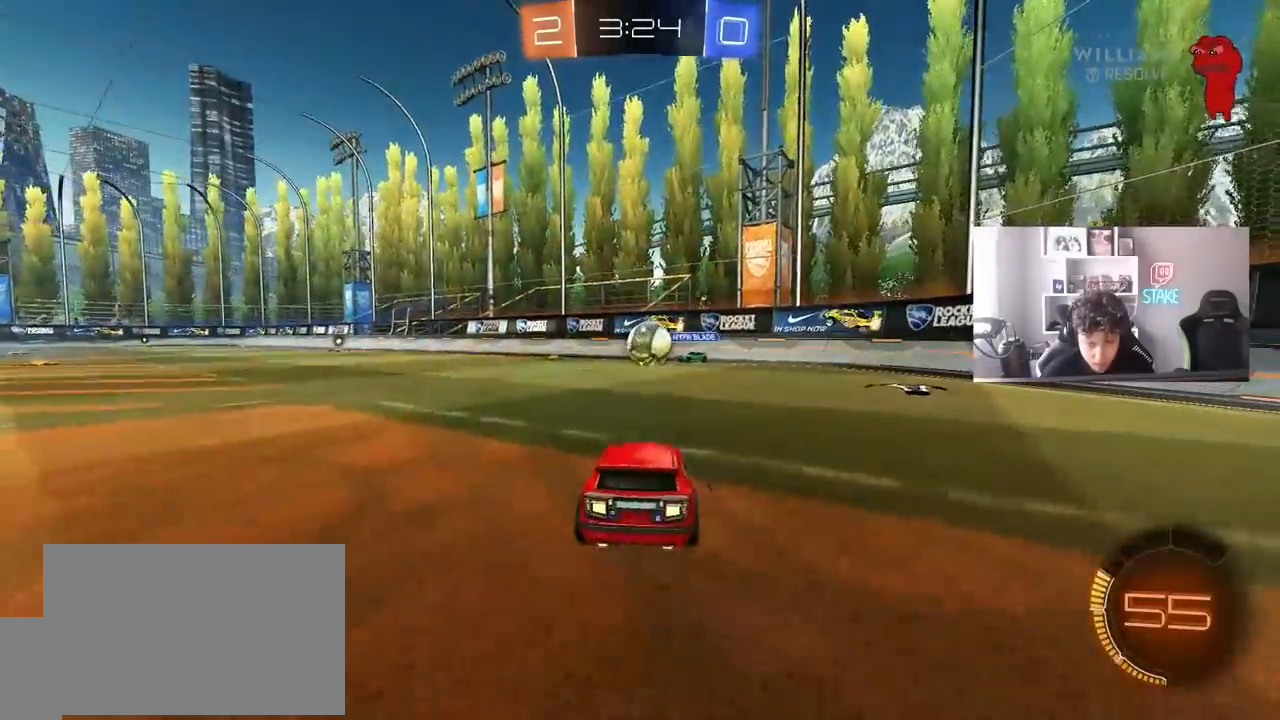
{"keys": ["d"], "mouse": ["left", "right"], "events": [[67, "w", "down"], [250, "mouse_left", "down"], [300, "w", "up"], [350, "d", "down"], [350, "mouse_right", "down"], [383, "s", "down"], [483, "s", "up"]]}
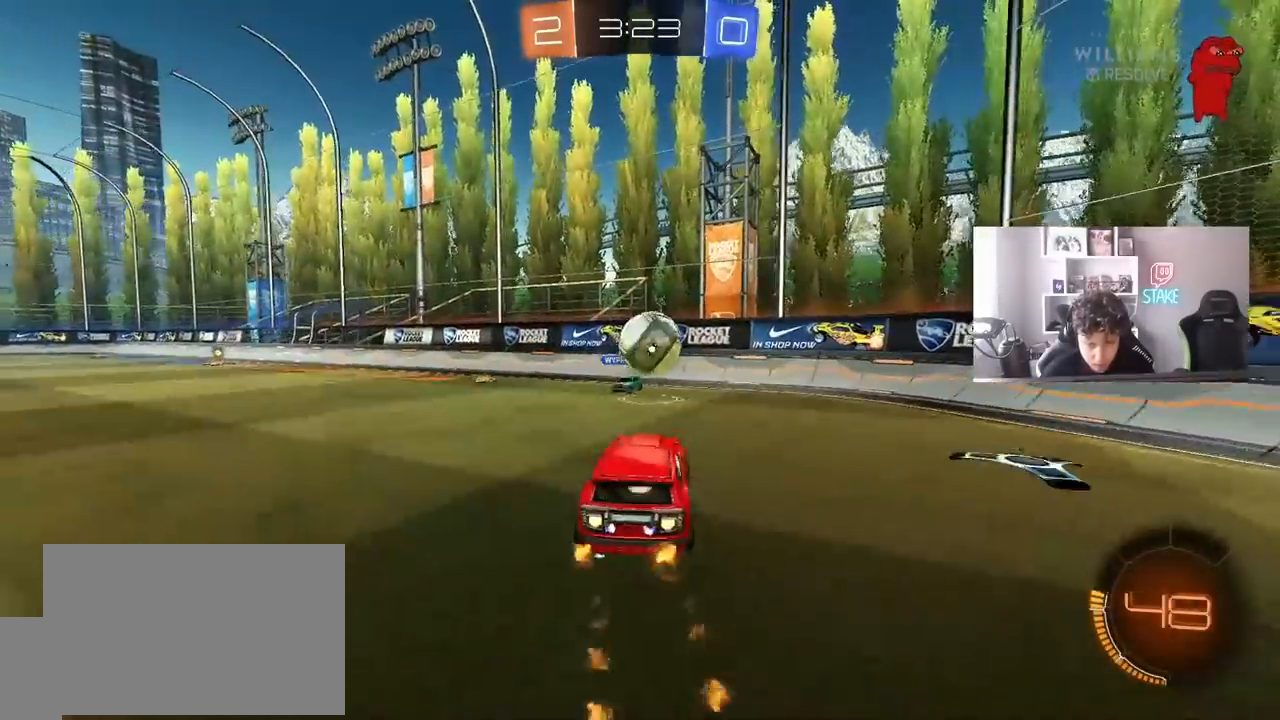
{"keys": ["d", "s", "shift"], "mouse": [], "events": [[33, "a", "down"], [33, "d", "up"], [33, "mouse_right", "up"], [167, "d", "down"], [167, "mouse_left", "up"], [167, "w", "down"], [217, "a", "up"], [267, "mouse_right", "down"], [267, "shift", "down"], [317, "s", "down"], [317, "w", "up"], [400, "x", "down"], [450, "mouse_right", "up"], [500, "x", "up"]]}
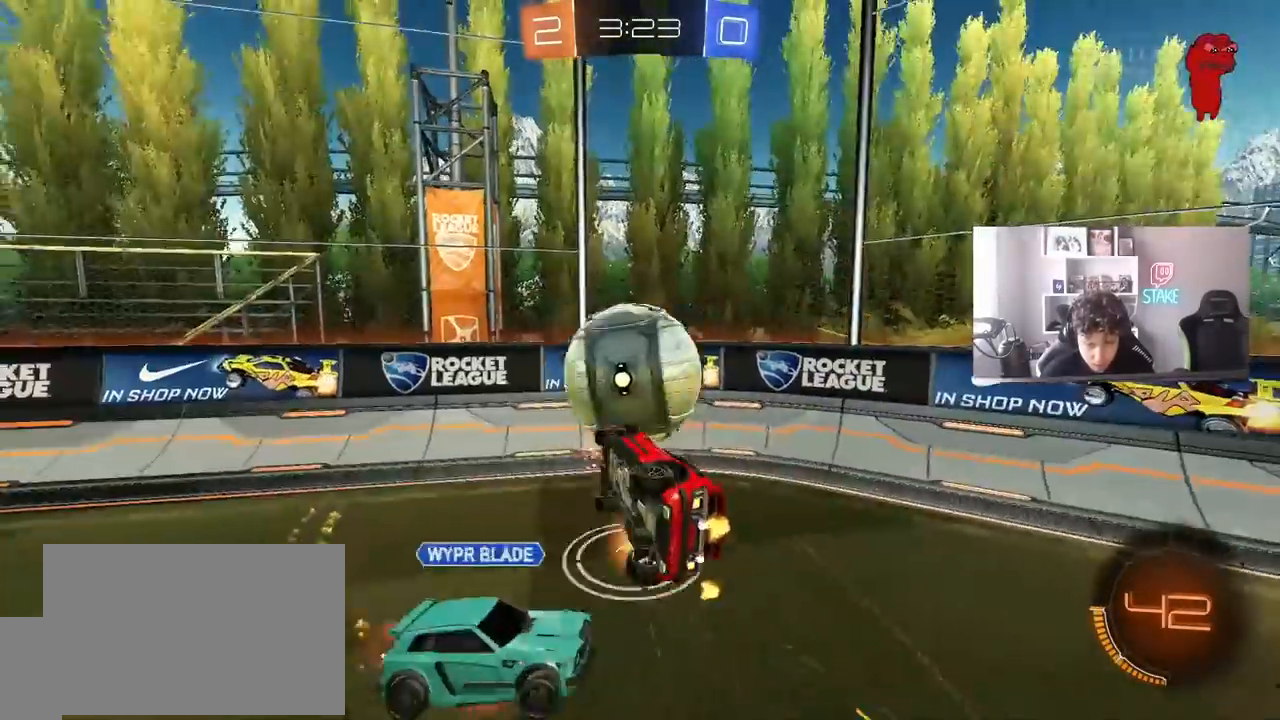
{"keys": ["d", "shift", "w"], "mouse": [], "events": [[233, "s", "up"], [417, "w", "down"]]}
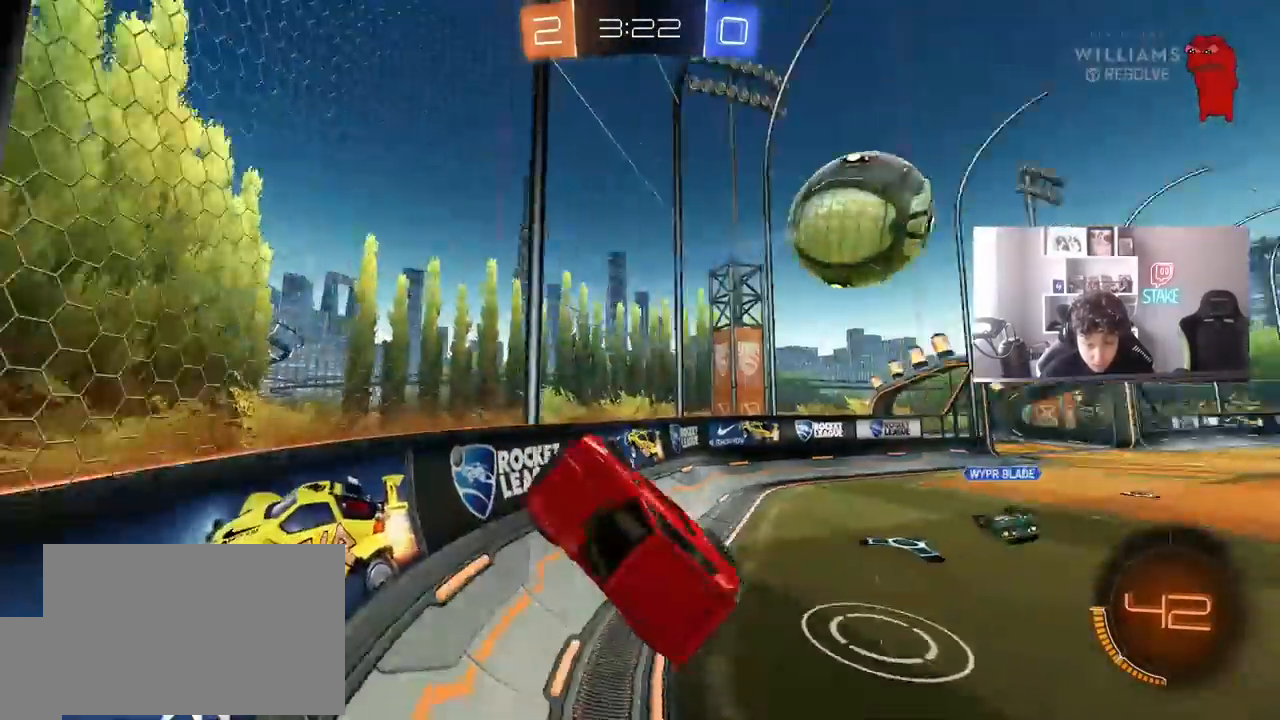
{"keys": ["d", "w"], "mouse": [], "events": [[67, "shift", "up"]]}
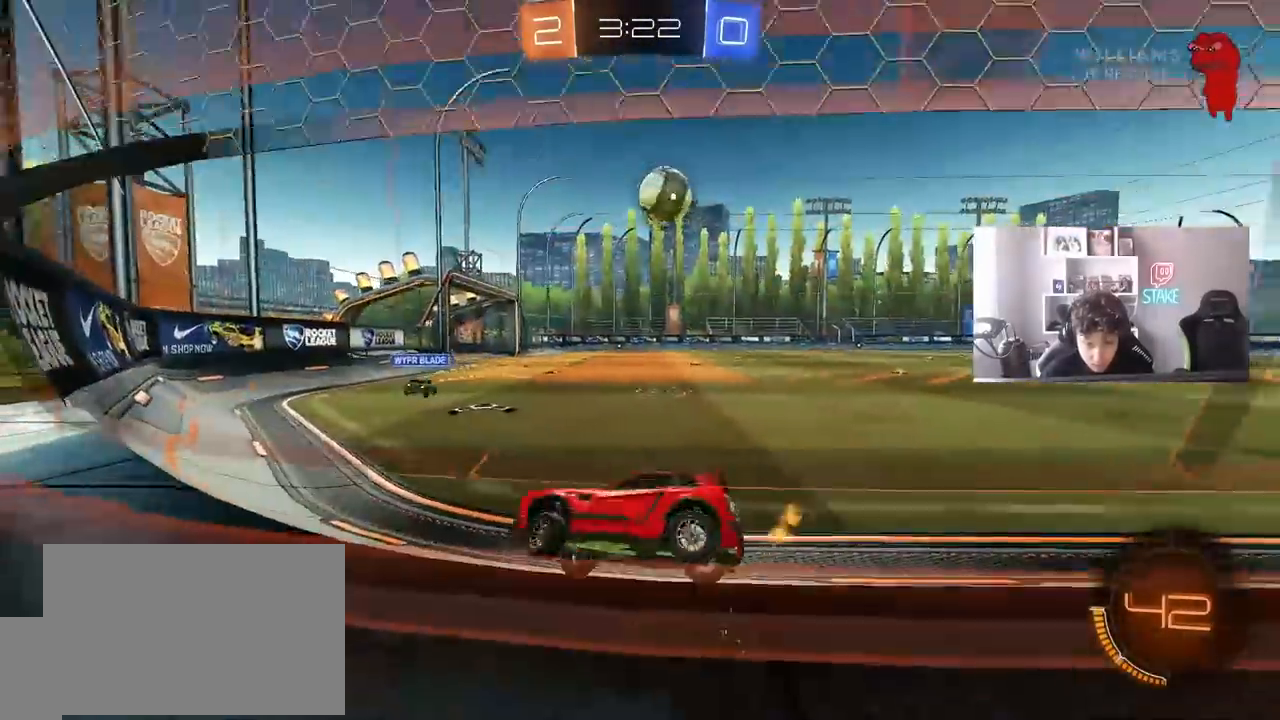
{"keys": ["w"], "mouse": ["left"], "events": [[350, "mouse_left", "down"], [450, "d", "up"]]}
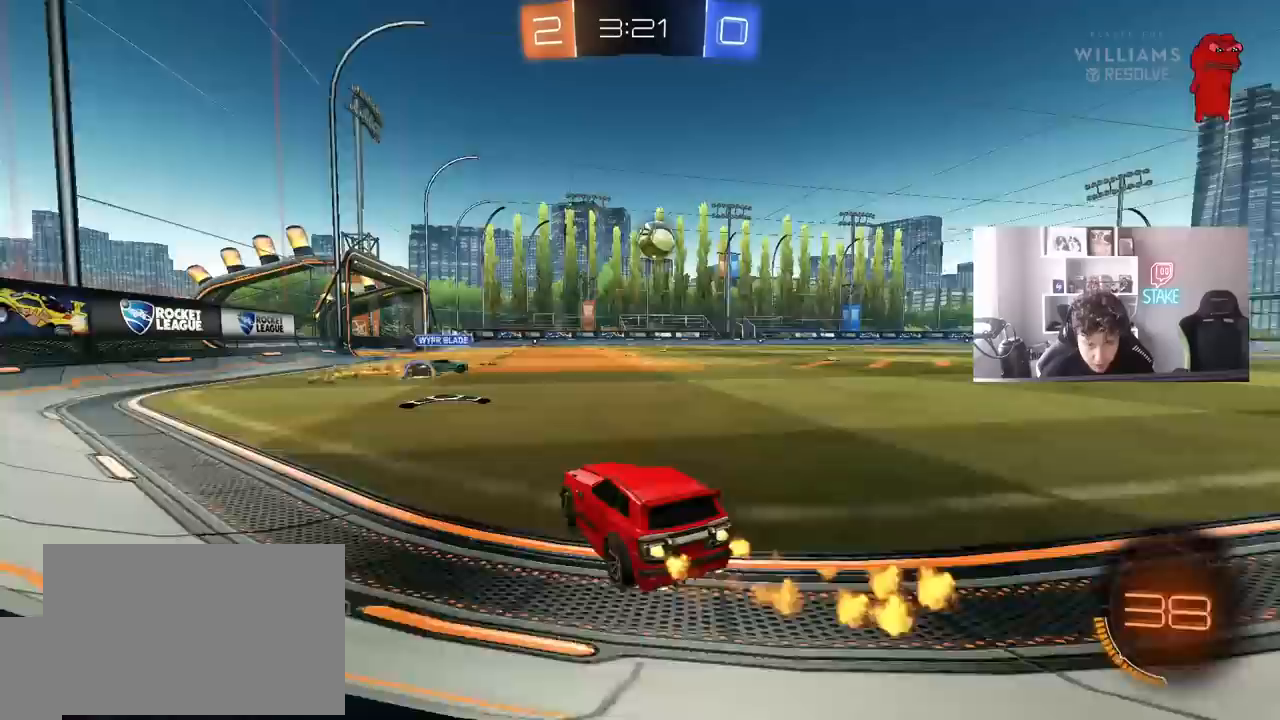
{"keys": ["a", "s", "shift"], "mouse": ["left", "right"], "events": [[50, "d", "down"], [133, "mouse_right", "down"], [233, "d", "up"], [233, "mouse_right", "up"], [283, "a", "down"], [283, "shift", "down"], [333, "mouse_right", "down"], [383, "s", "down"], [383, "w", "up"]]}
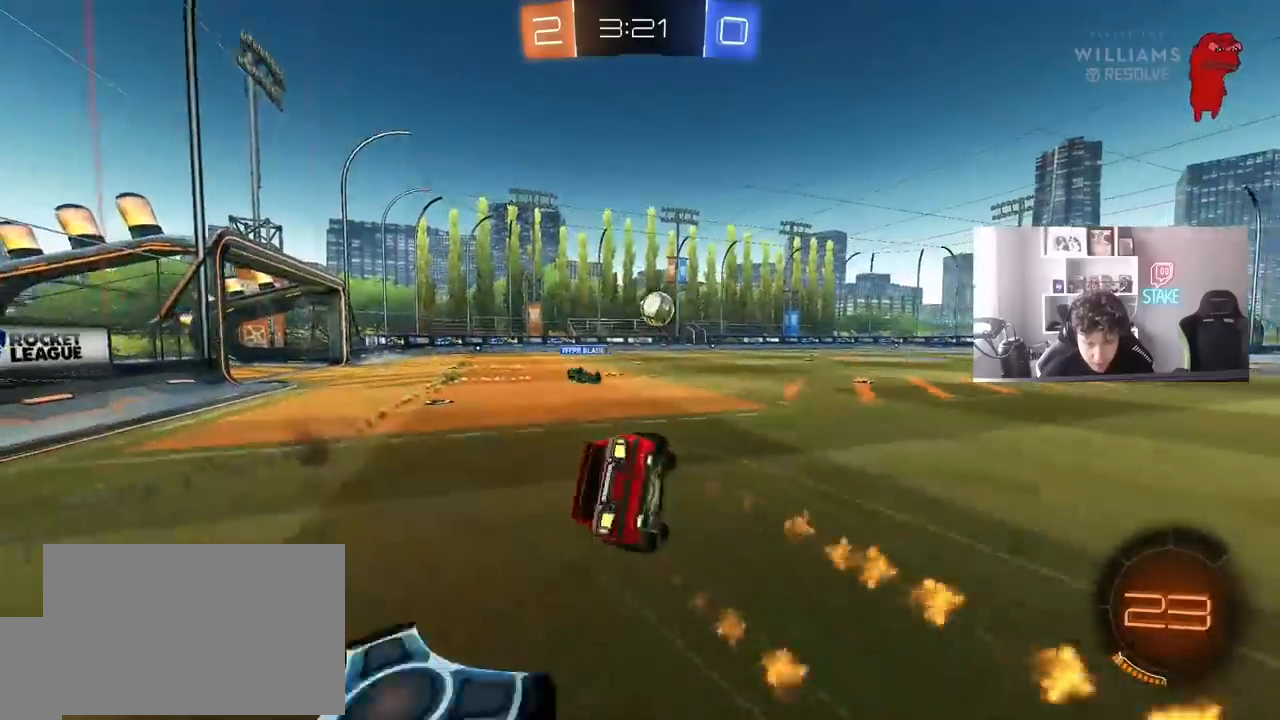
{"keys": ["a", "s", "shift"], "mouse": [], "events": [[17, "mouse_left", "up"], [17, "mouse_right", "up"], [250, "s", "up"], [350, "s", "down"]]}
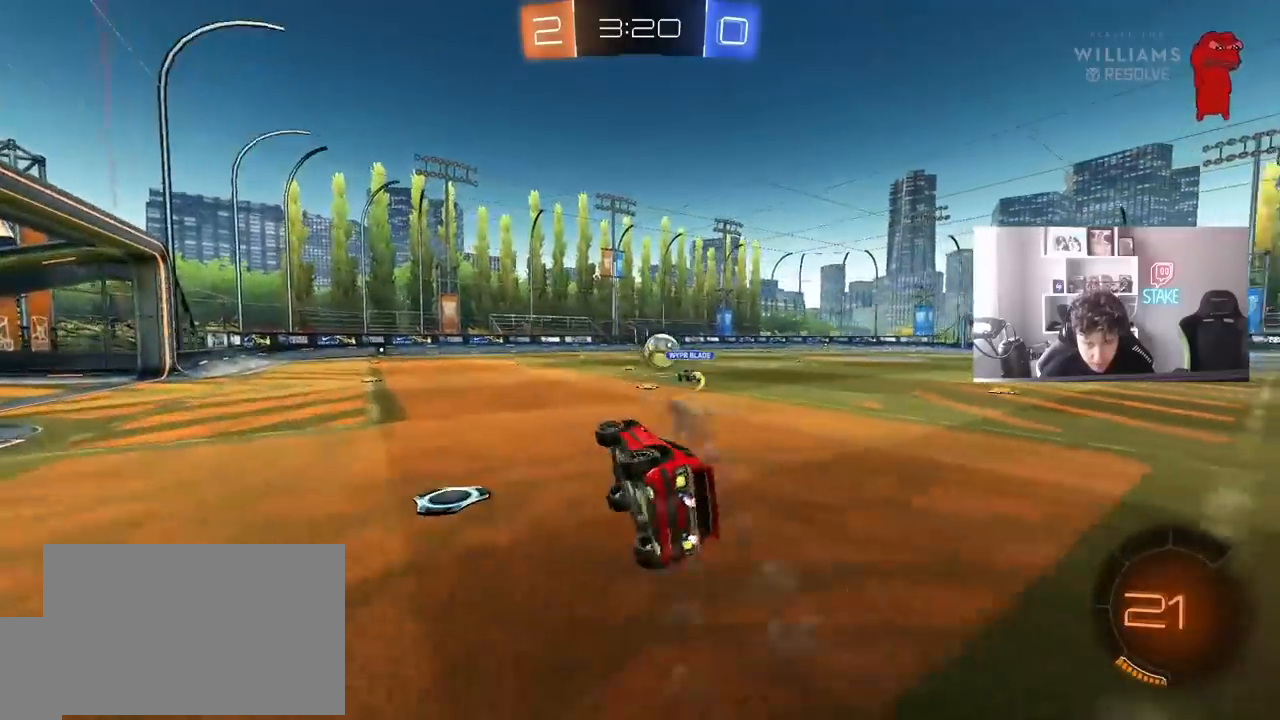
{"keys": ["w"], "mouse": [], "events": [[83, "s", "up"], [83, "shift", "up"], [167, "a", "up"], [367, "w", "down"]]}
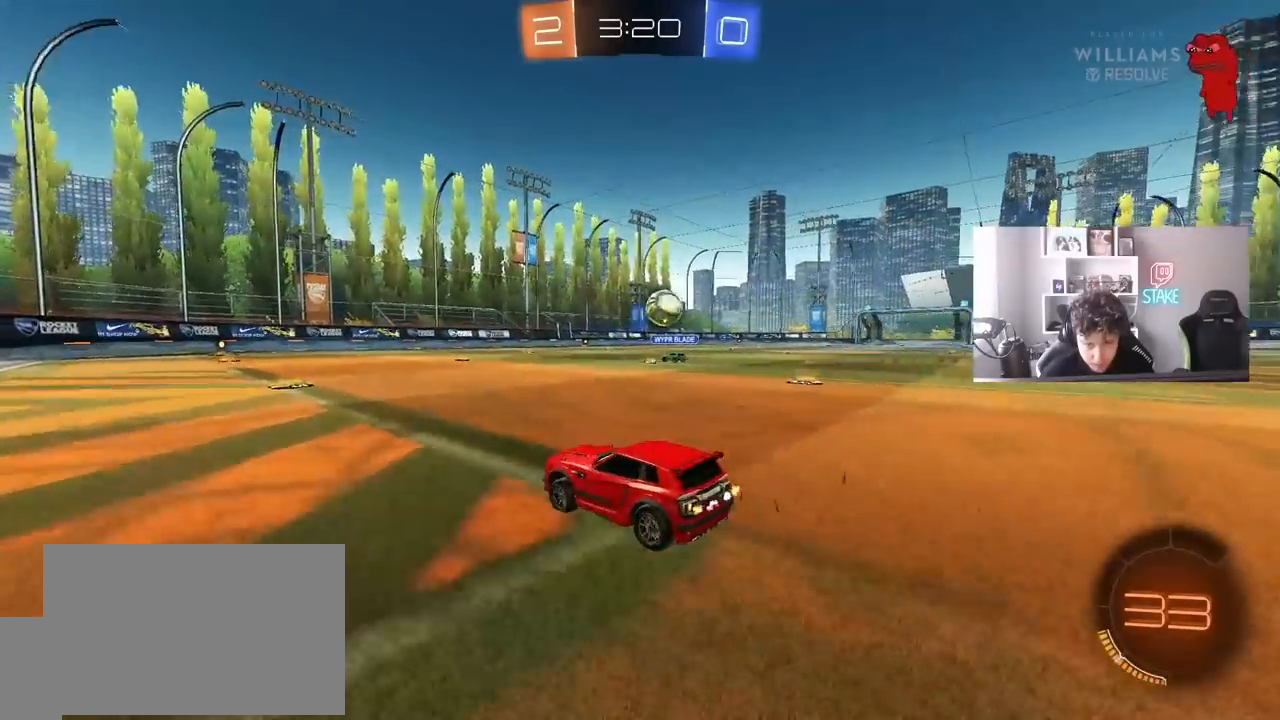
{"keys": ["d", "w"], "mouse": [], "events": [[283, "w", "up"], [333, "d", "down"], [467, "w", "down"]]}
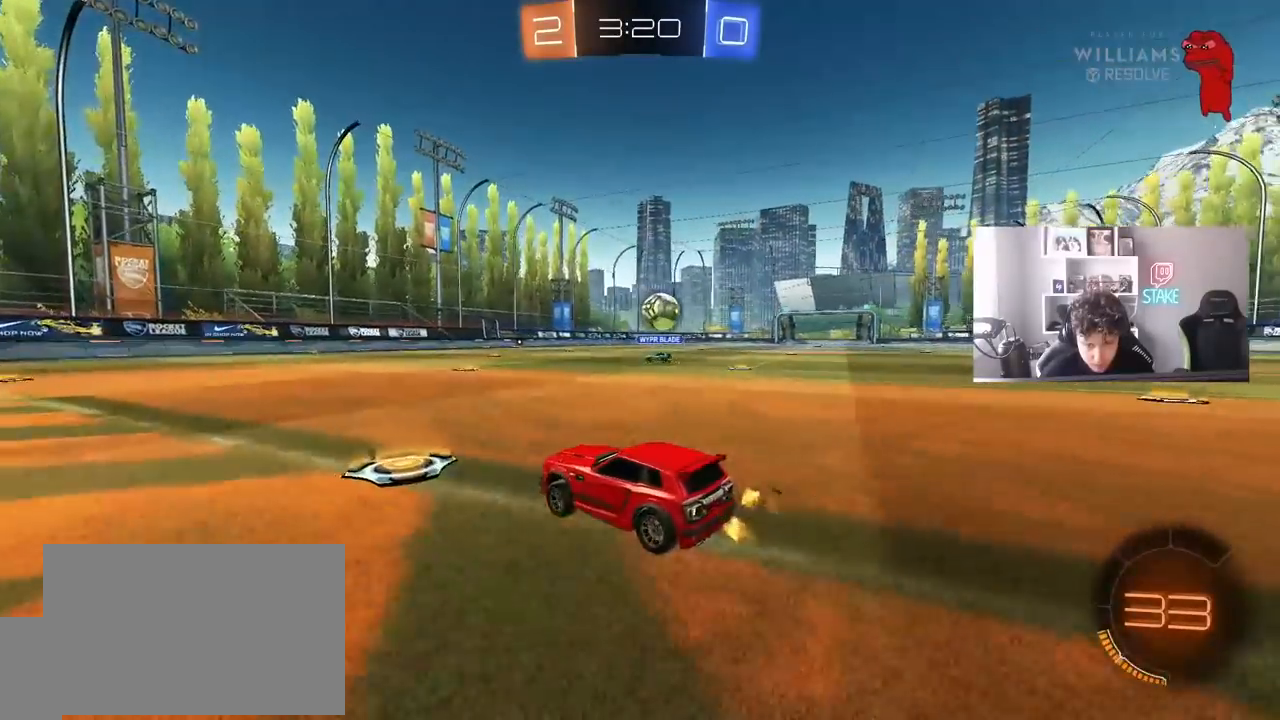
{"keys": ["w"], "mouse": [], "events": [[250, "d", "up"]]}
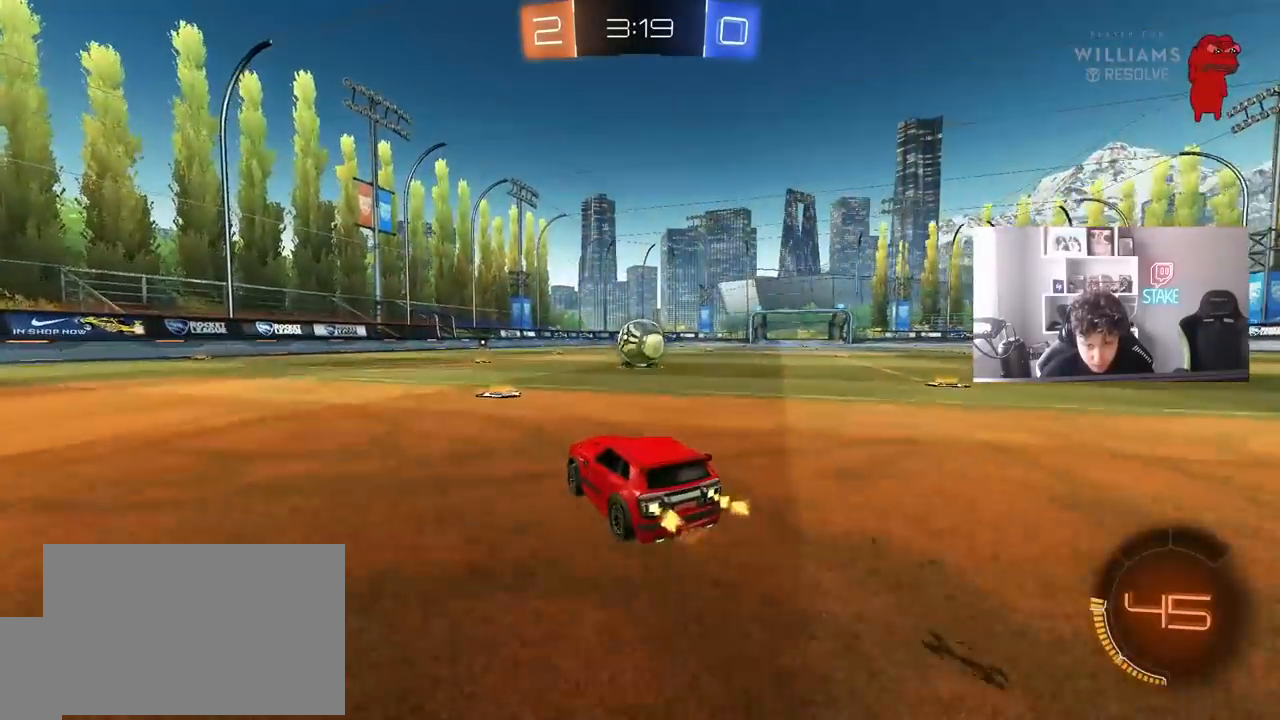
{"keys": ["a"], "mouse": ["left"], "events": [[217, "d", "down"], [217, "w", "up"], [317, "w", "down"], [367, "w", "up"], [400, "d", "up"], [400, "mouse_left", "down"], [400, "mouse_right", "down"], [450, "a", "down"], [500, "mouse_right", "up"]]}
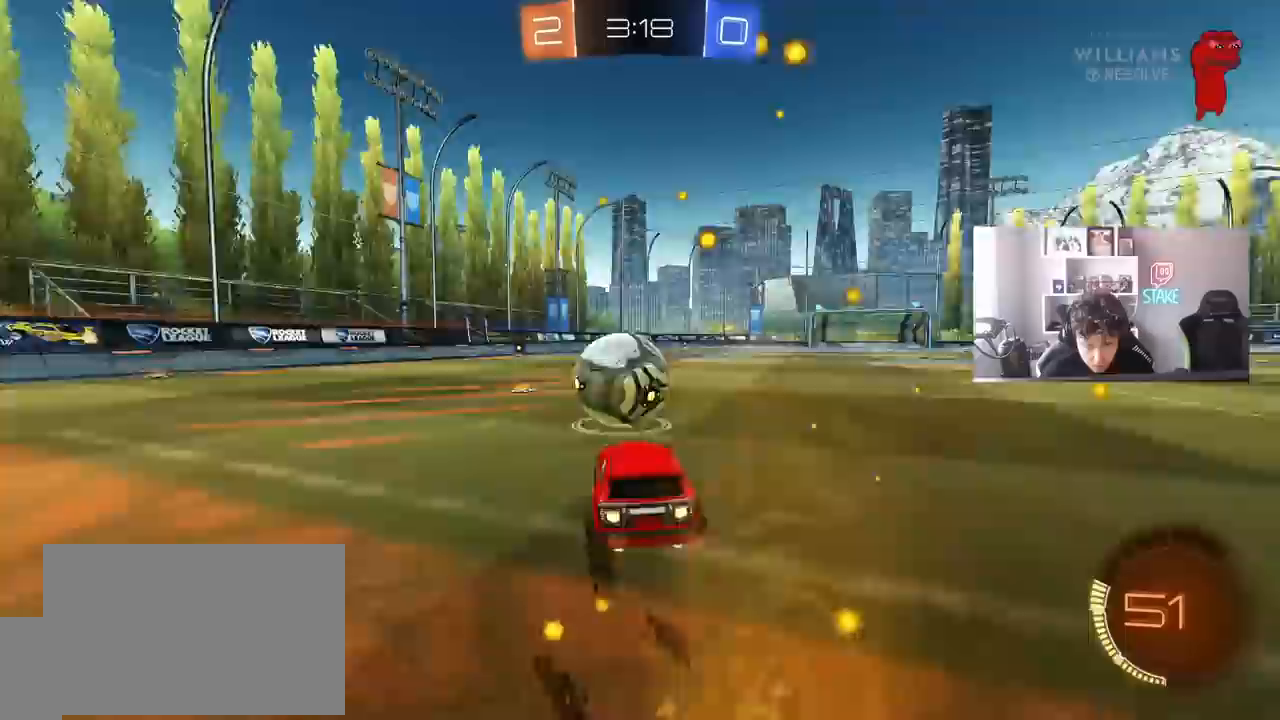
{"keys": ["a", "s", "shift"], "mouse": [], "events": [[50, "mouse_left", "up"], [50, "shift", "down"], [100, "mouse_right", "down"], [100, "w", "down"], [133, "s", "down"], [183, "w", "up"], [333, "mouse_right", "up"]]}
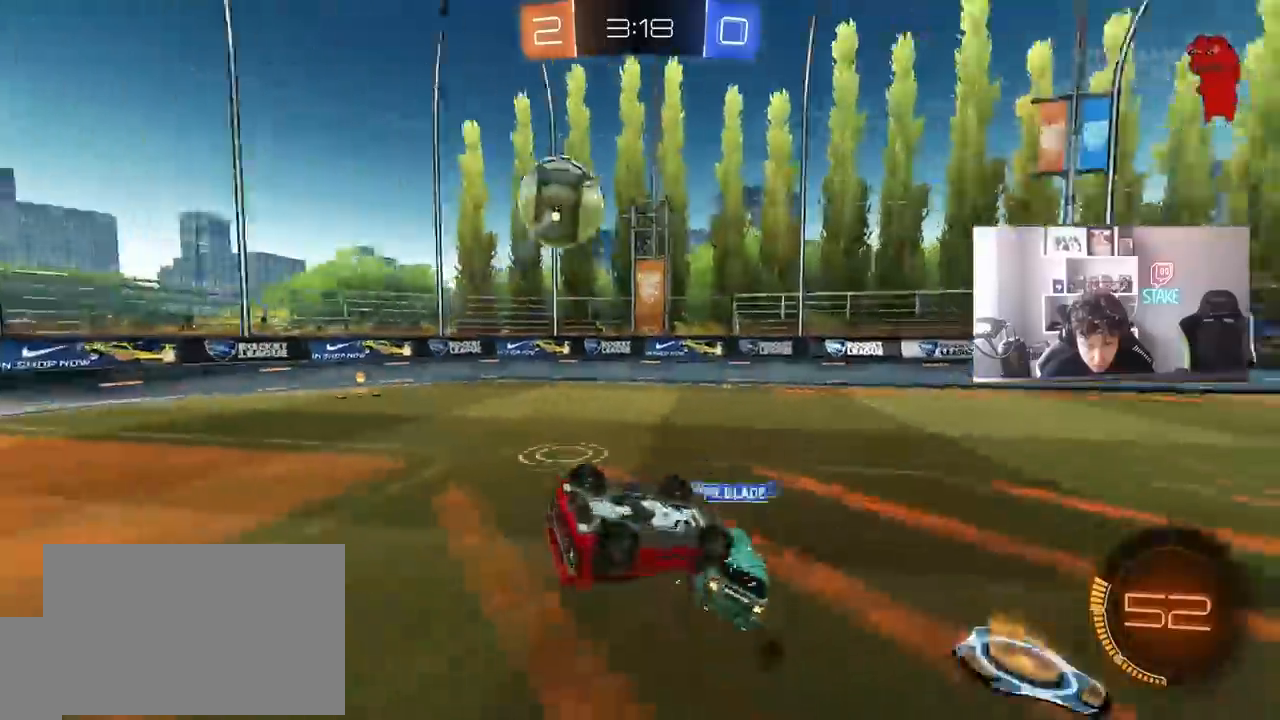
{"keys": ["d"], "mouse": ["left"], "events": [[117, "s", "up"], [300, "s", "down"], [383, "s", "up"], [433, "a", "up"], [433, "shift", "up"], [483, "d", "down"], [483, "mouse_left", "down"]]}
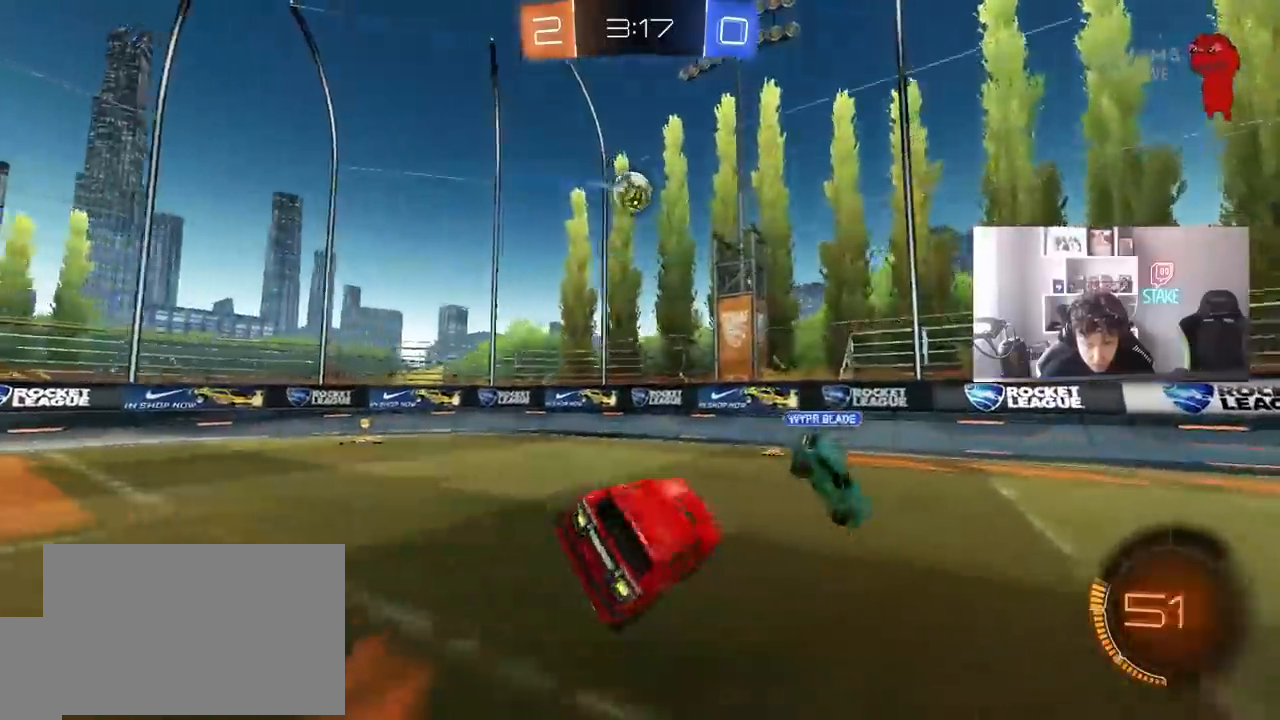
{"keys": ["a", "space", "w"], "mouse": ["left"], "events": [[33, "d", "up"], [217, "w", "down"], [367, "a", "down"], [400, "space", "down"]]}
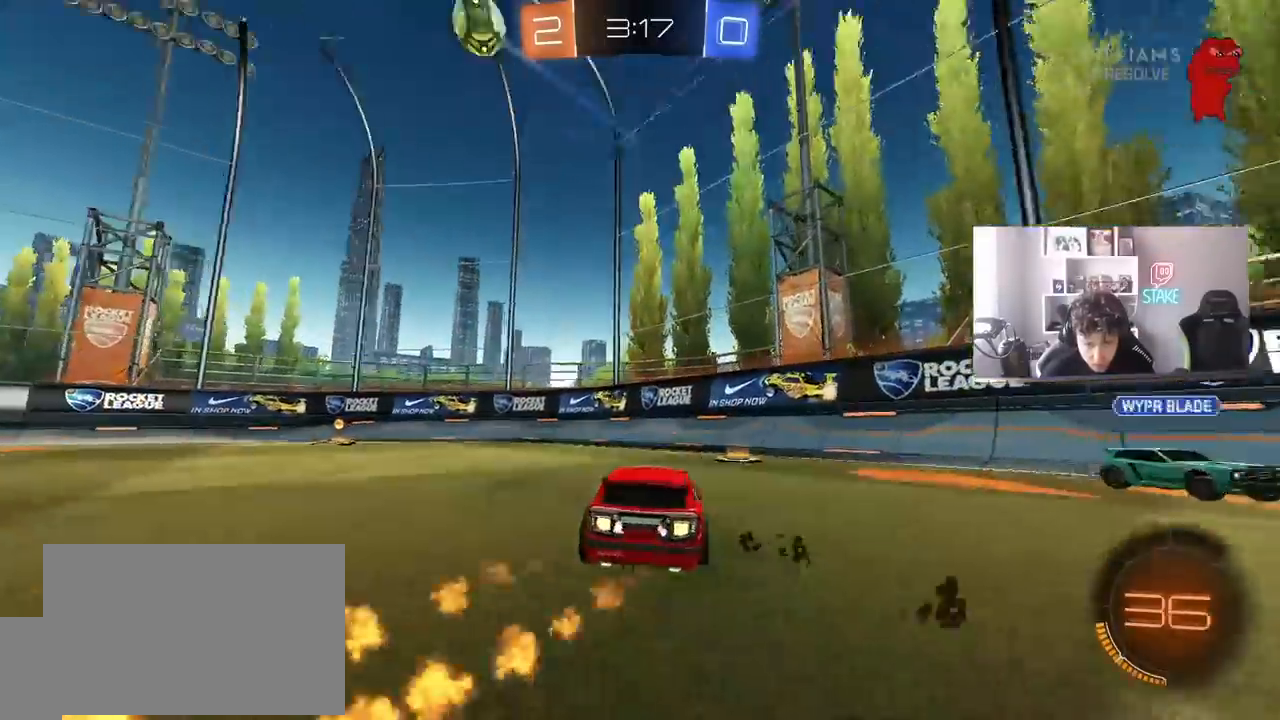
{"keys": ["w"], "mouse": ["left"], "events": [[100, "space", "up"], [367, "a", "up"]]}
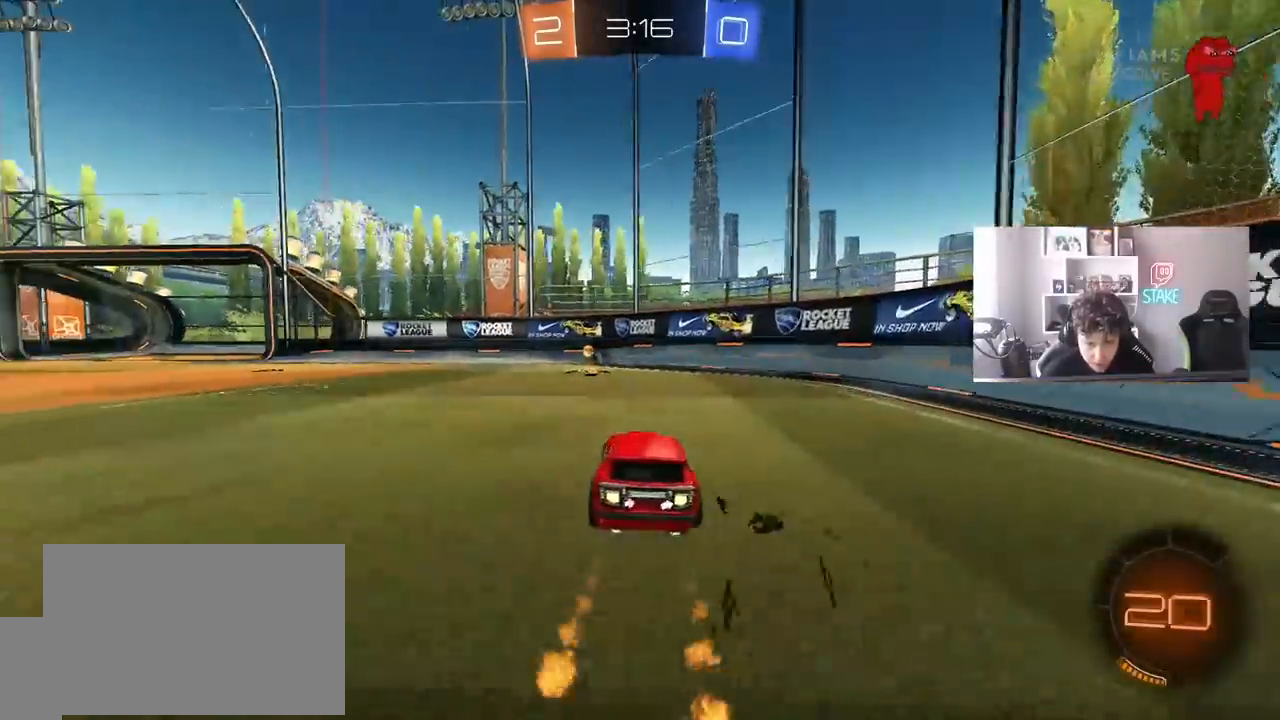
{"keys": ["a", "w"], "mouse": ["left"], "events": [[167, "space", "down"], [250, "a", "down"], [300, "shift", "down"], [350, "space", "up"], [383, "shift", "up"]]}
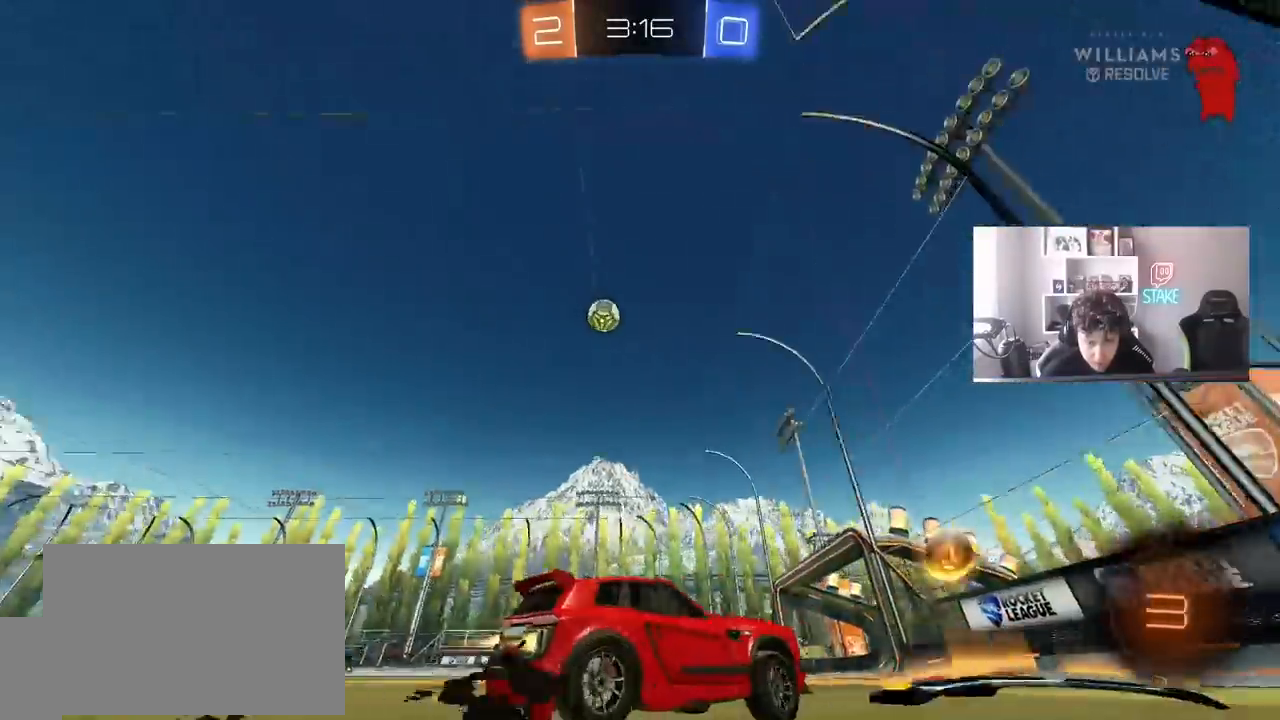
{"keys": ["a", "shift", "w"], "mouse": ["left", "right"], "events": [[367, "a", "up"], [450, "d", "down"], [450, "mouse_right", "down"], [500, "a", "down"], [500, "d", "up"], [500, "shift", "down"]]}